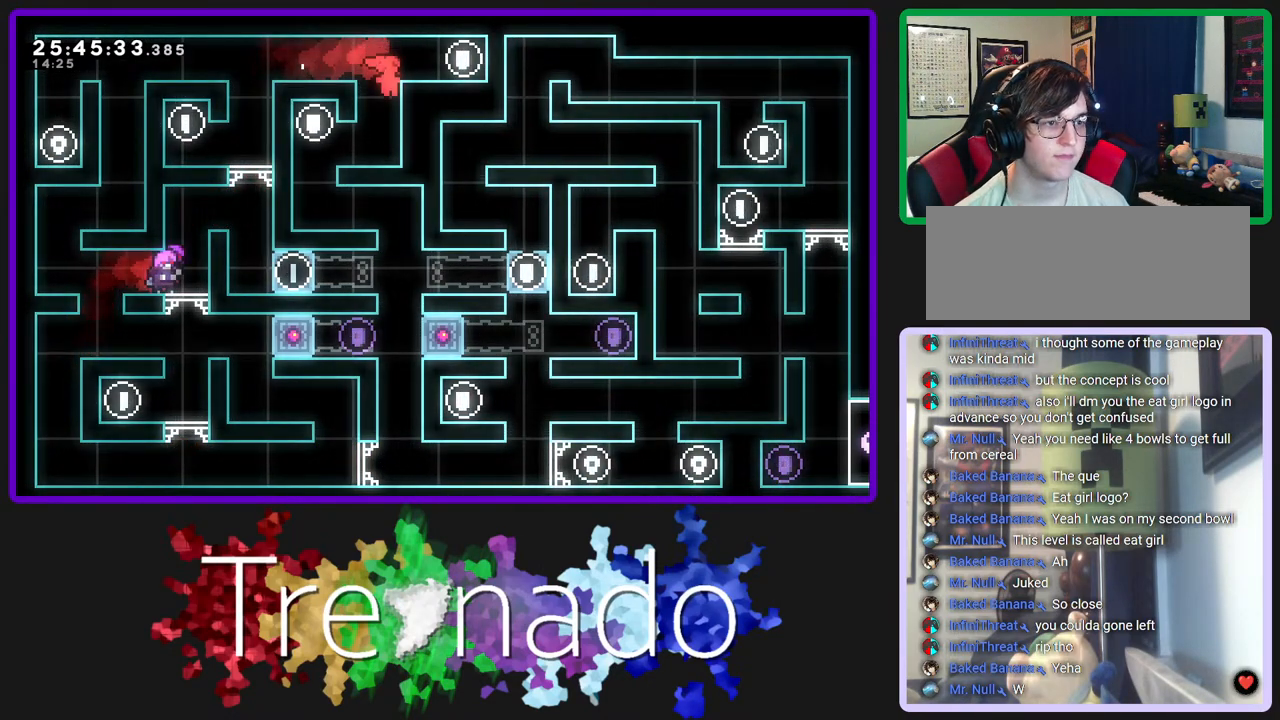
Gameplay with a controller (Xbox layout); each line is a JSON object with the inputs held at the frame after it. "events" lists button and stick changes between this image and that frame as [ms after this image, input, new state], when the widget could be followed in between. Not read: L3 SELECT START.
{"buttons": [], "left_stick": "center", "right_stick": "center", "events": []}
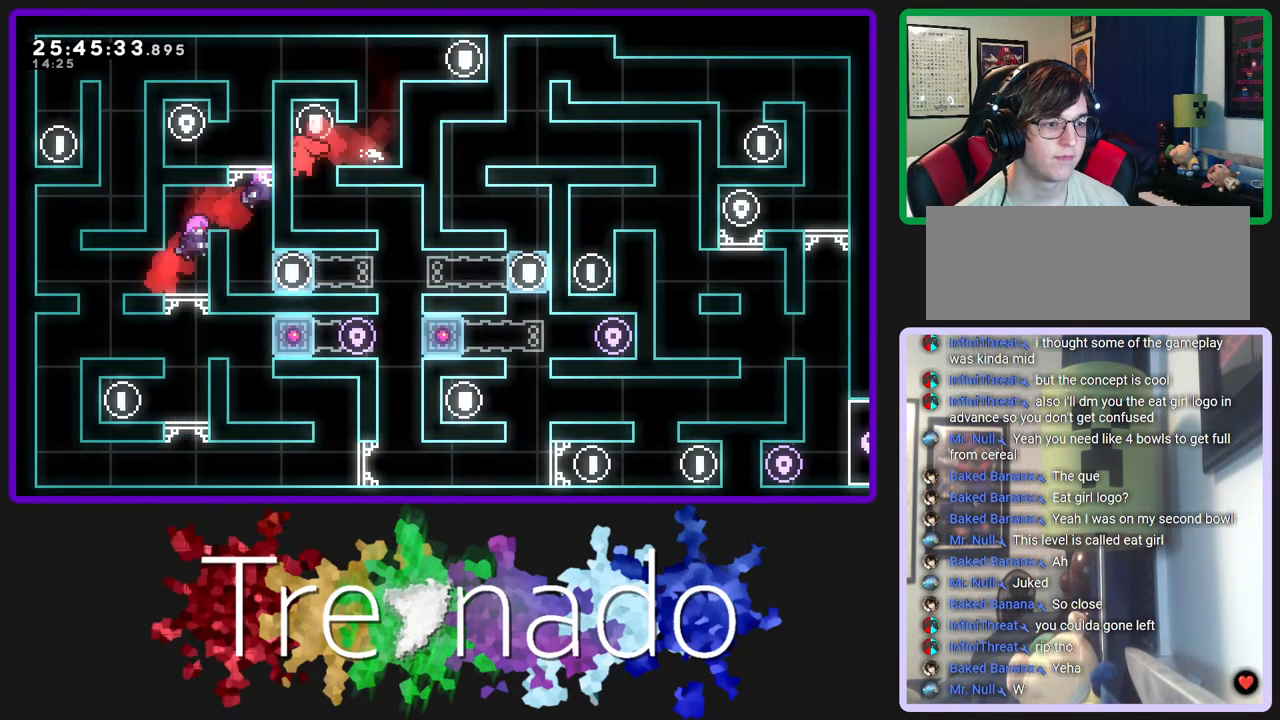
{"buttons": [], "left_stick": "center", "right_stick": "center", "events": []}
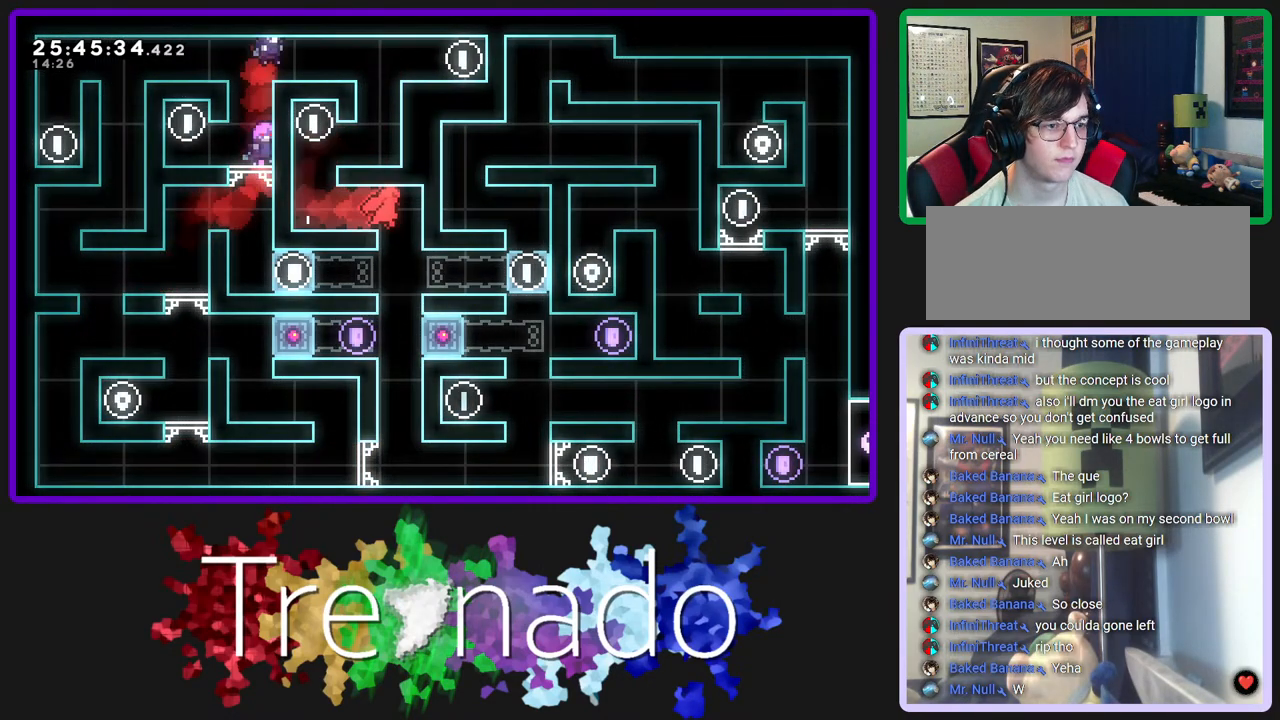
{"buttons": ["R2"], "left_stick": "center", "right_stick": "center", "events": [[267, "R2", "down"]]}
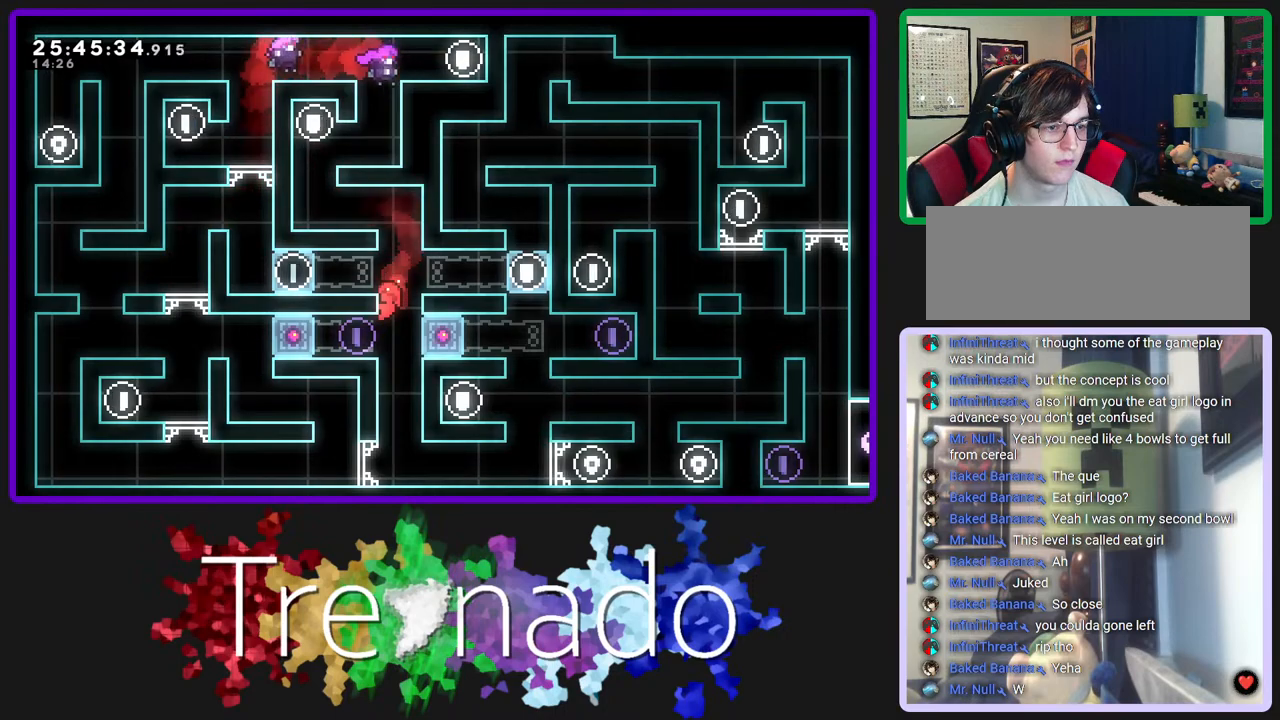
{"buttons": [], "left_stick": "center", "right_stick": "center", "events": [[183, "R2", "up"]]}
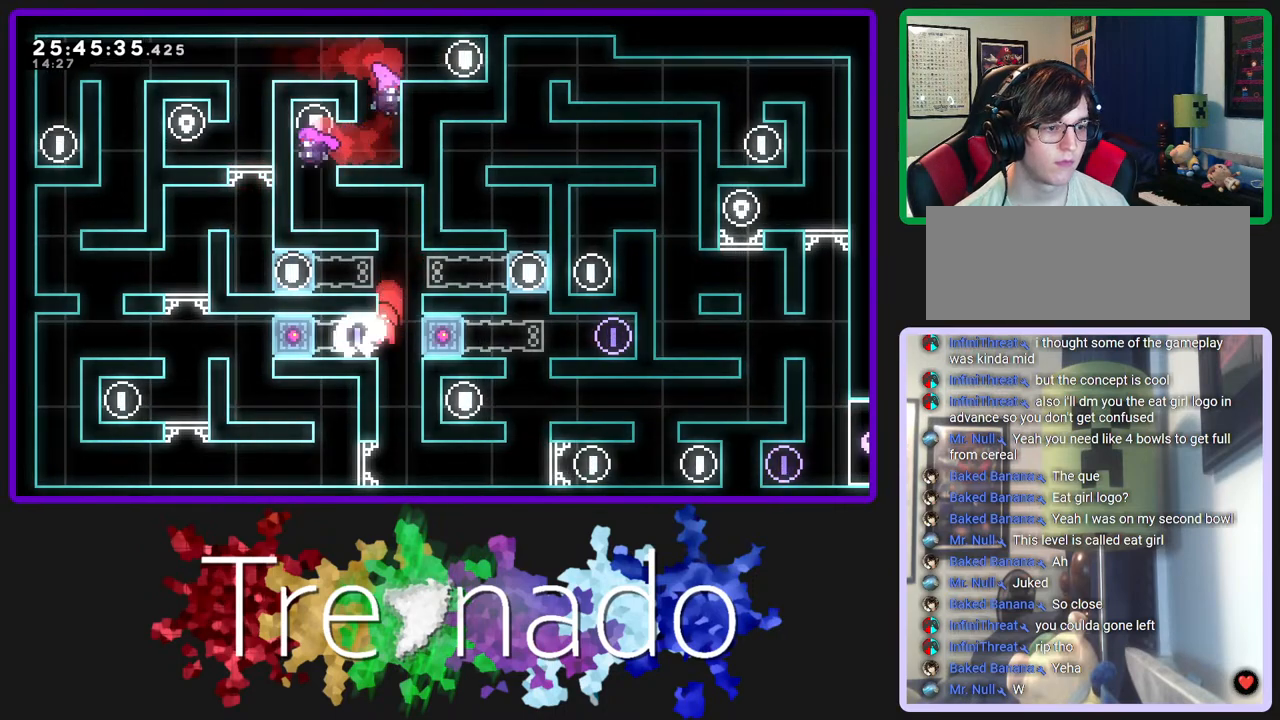
{"buttons": [], "left_stick": "center", "right_stick": "center", "events": []}
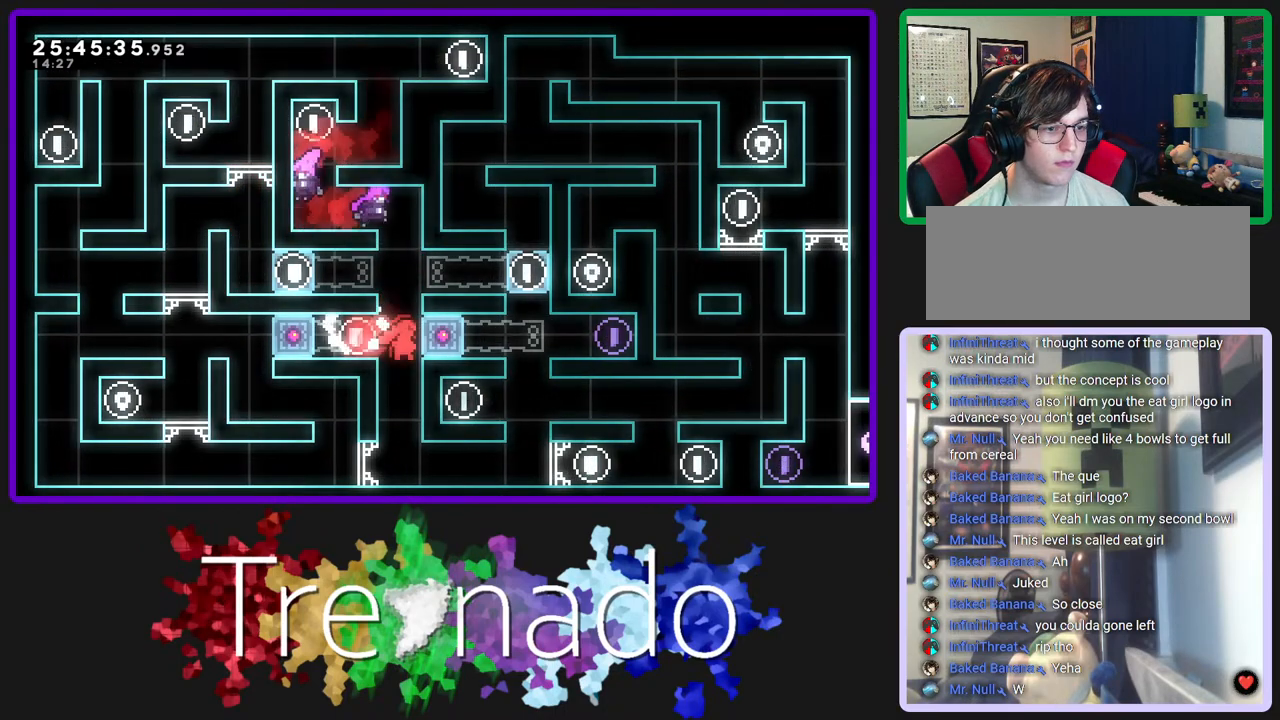
{"buttons": [], "left_stick": "center", "right_stick": "center", "events": []}
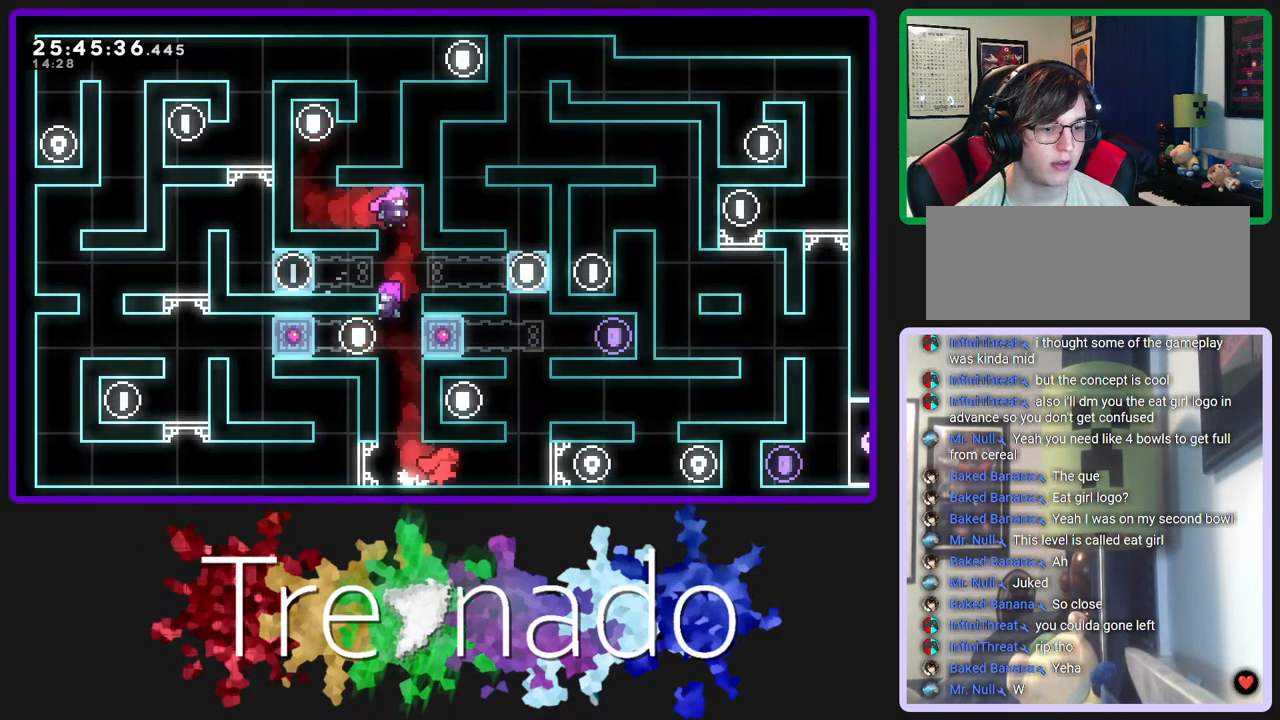
{"buttons": [], "left_stick": "center", "right_stick": "center", "events": []}
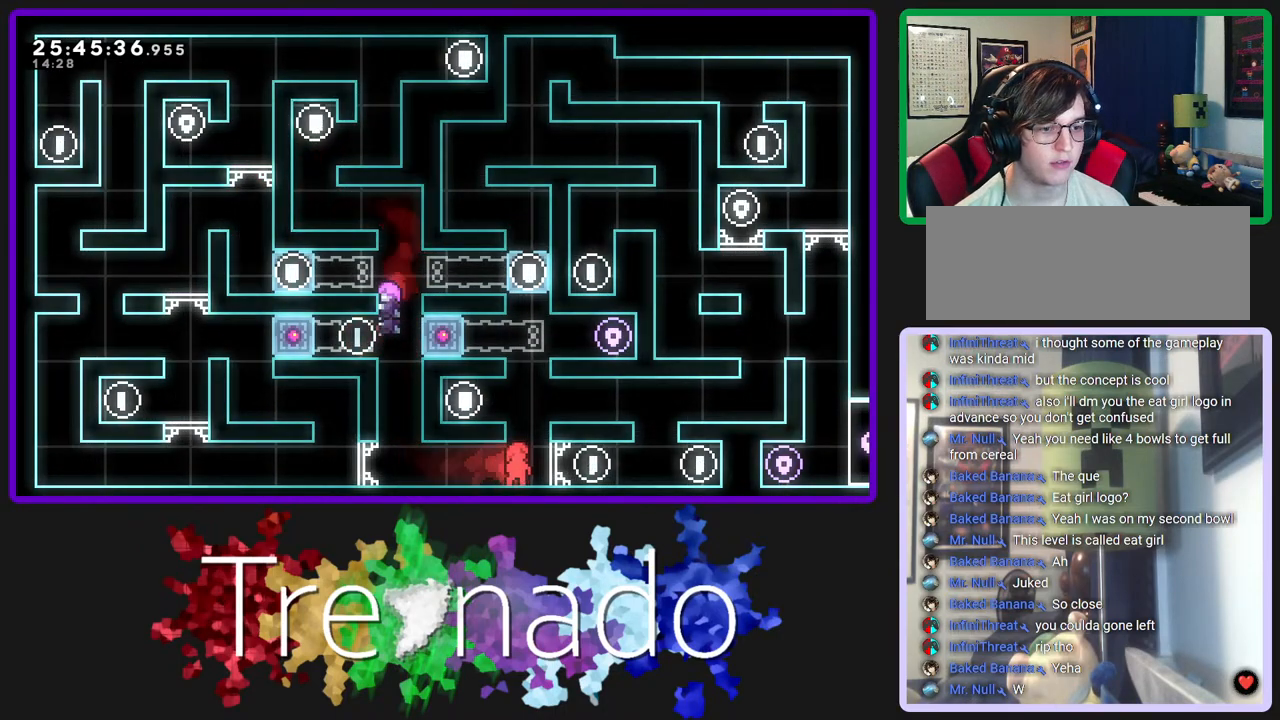
{"buttons": [], "left_stick": "center", "right_stick": "center", "events": [[83, "DPAD_UP", "down"], [83, "L2", "down"], [350, "A", "down"], [350, "DPAD_UP", "up"], [350, "L2", "up"], [367, "A", "up"]]}
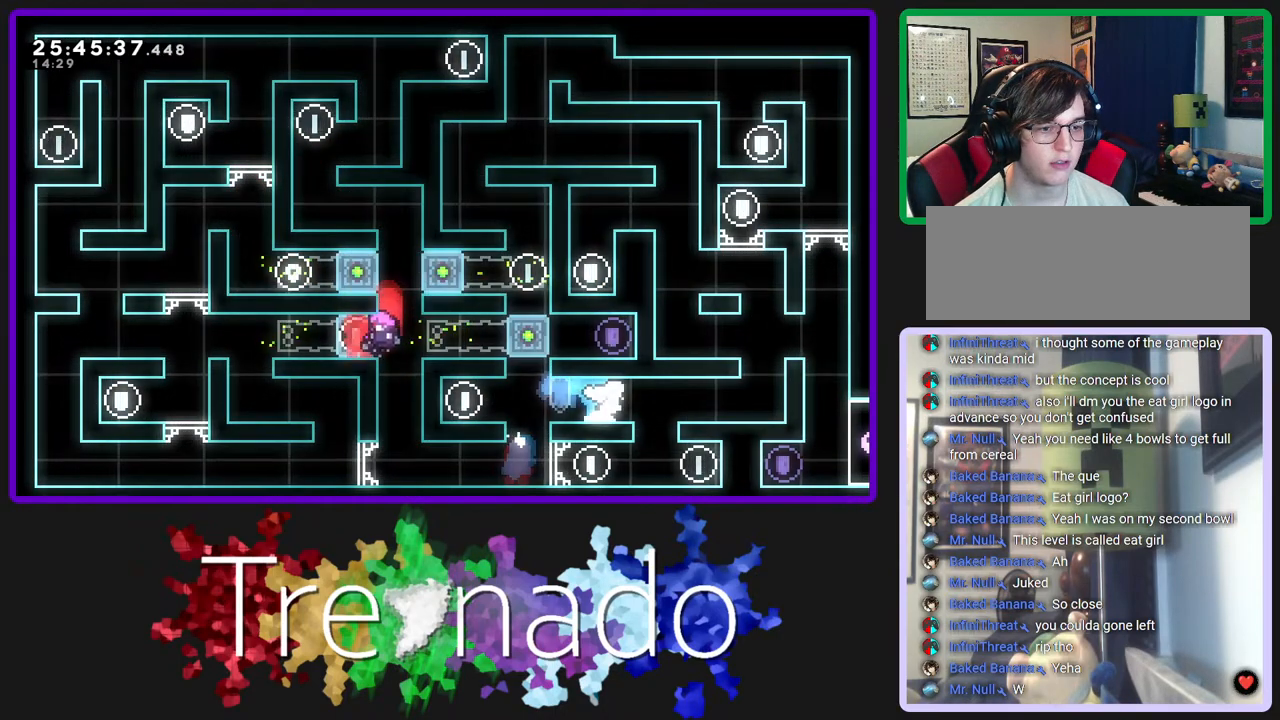
{"buttons": [], "left_stick": "center", "right_stick": "center", "events": [[50, "R2", "down"], [200, "R2", "up"]]}
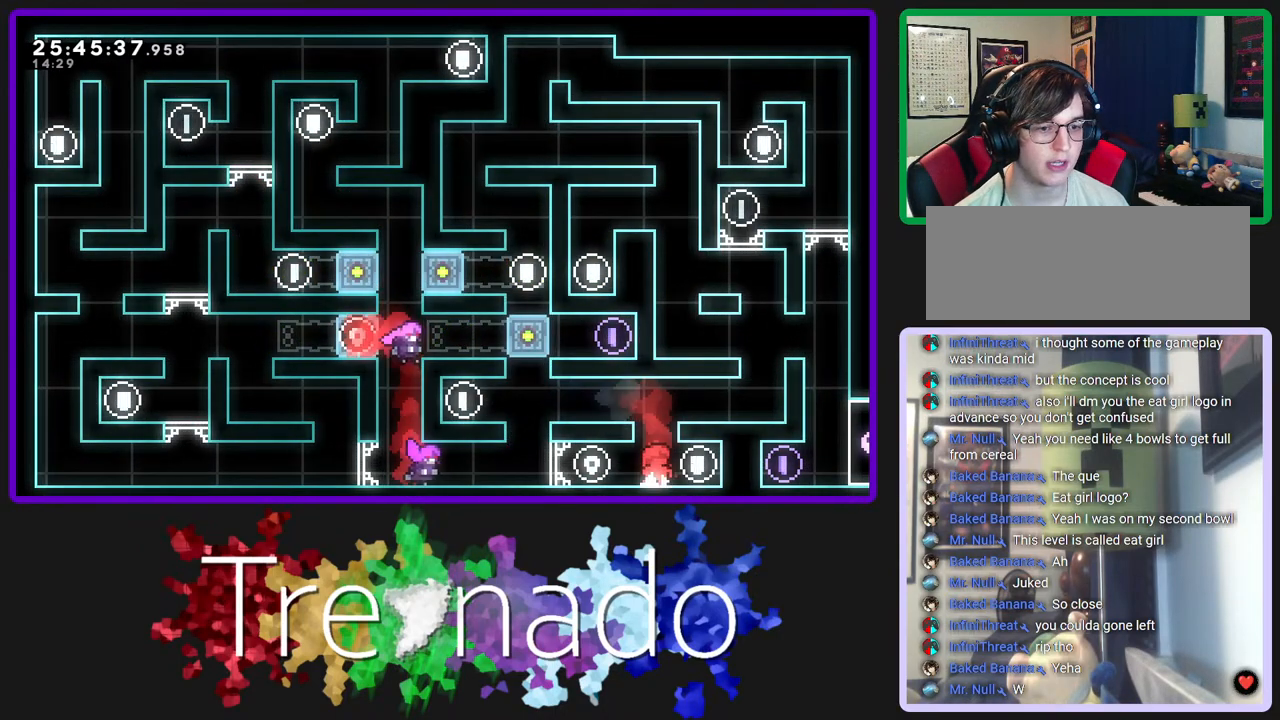
{"buttons": [], "left_stick": "center", "right_stick": "center", "events": [[67, "A", "down"], [317, "A", "up"]]}
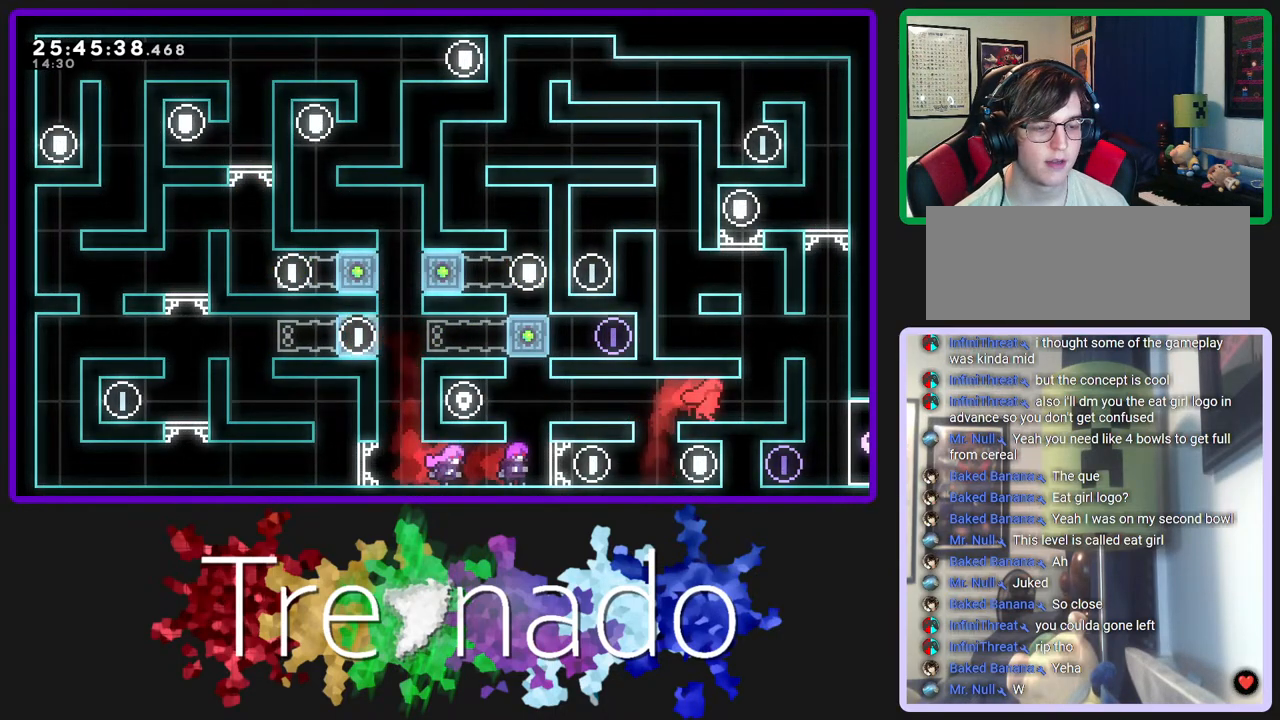
{"buttons": ["A"], "left_stick": "center", "right_stick": "center", "events": [[333, "A", "down"]]}
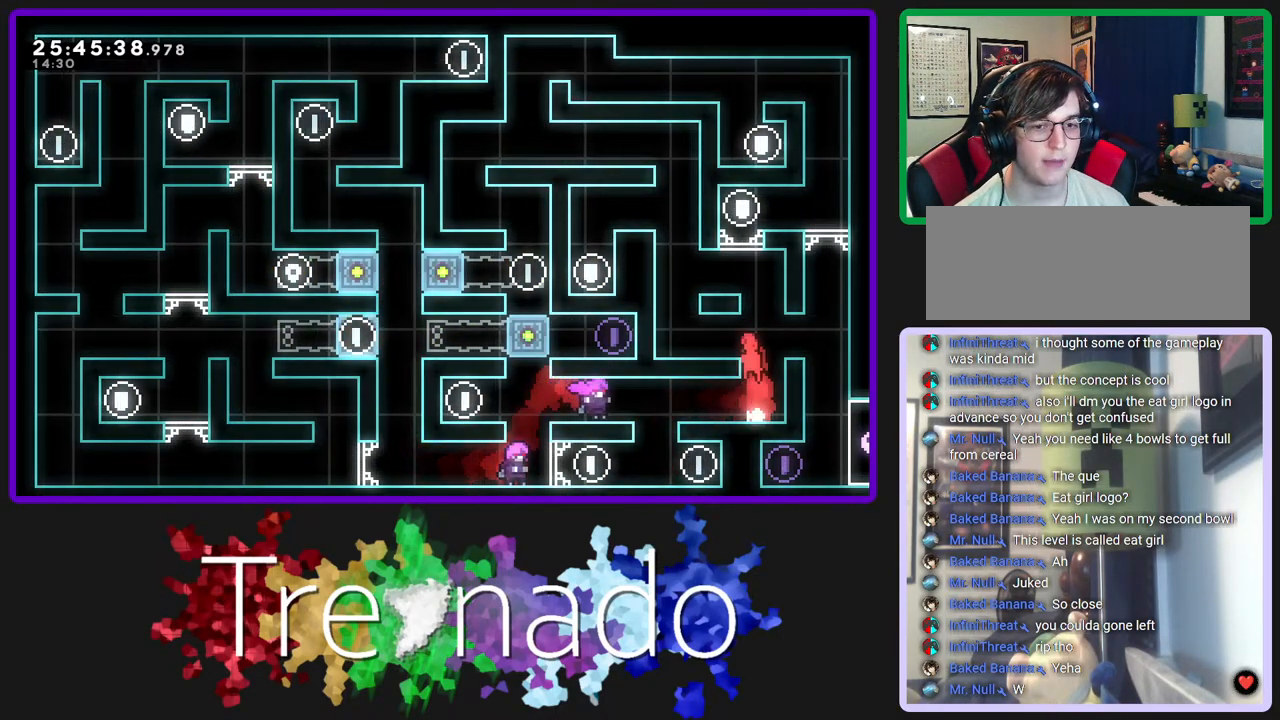
{"buttons": ["A"], "left_stick": "center", "right_stick": "center", "events": [[67, "A", "up"], [400, "A", "down"]]}
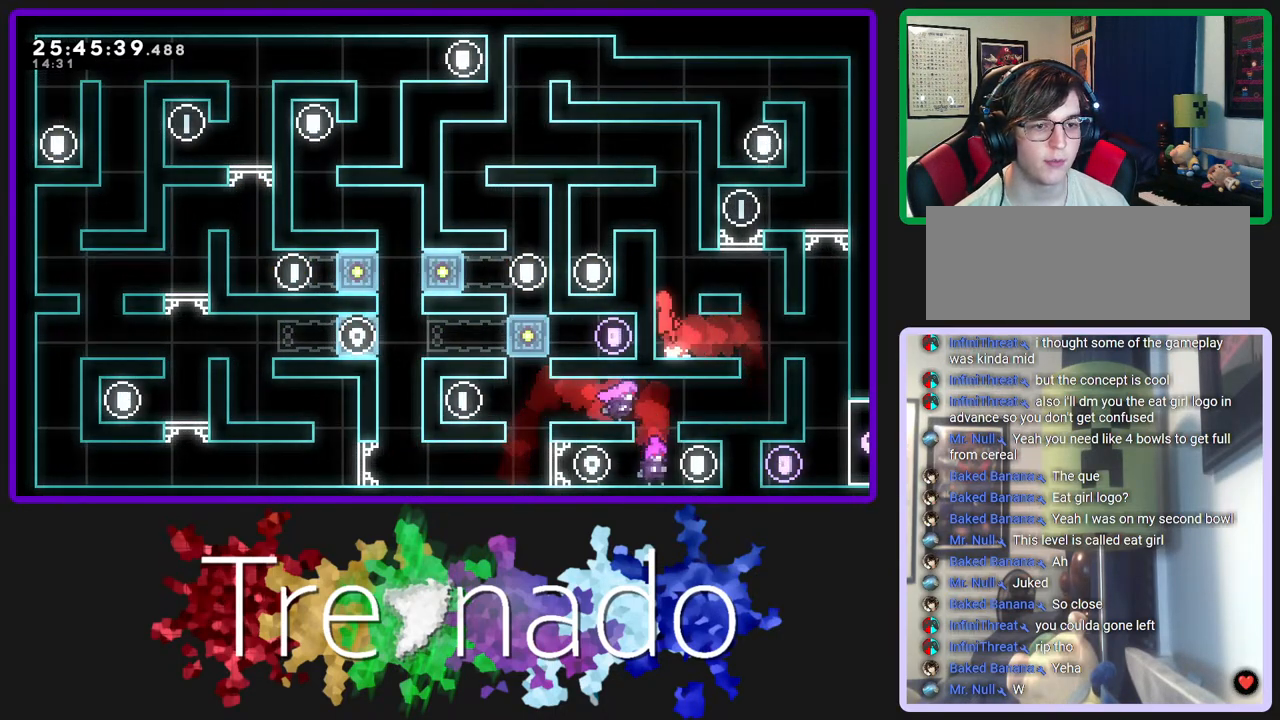
{"buttons": ["A", "R2", "DPAD_UP"], "left_stick": "center", "right_stick": "center", "events": [[50, "R2", "down"], [67, "DPAD_UP", "down"], [117, "A", "up"], [200, "A", "down"]]}
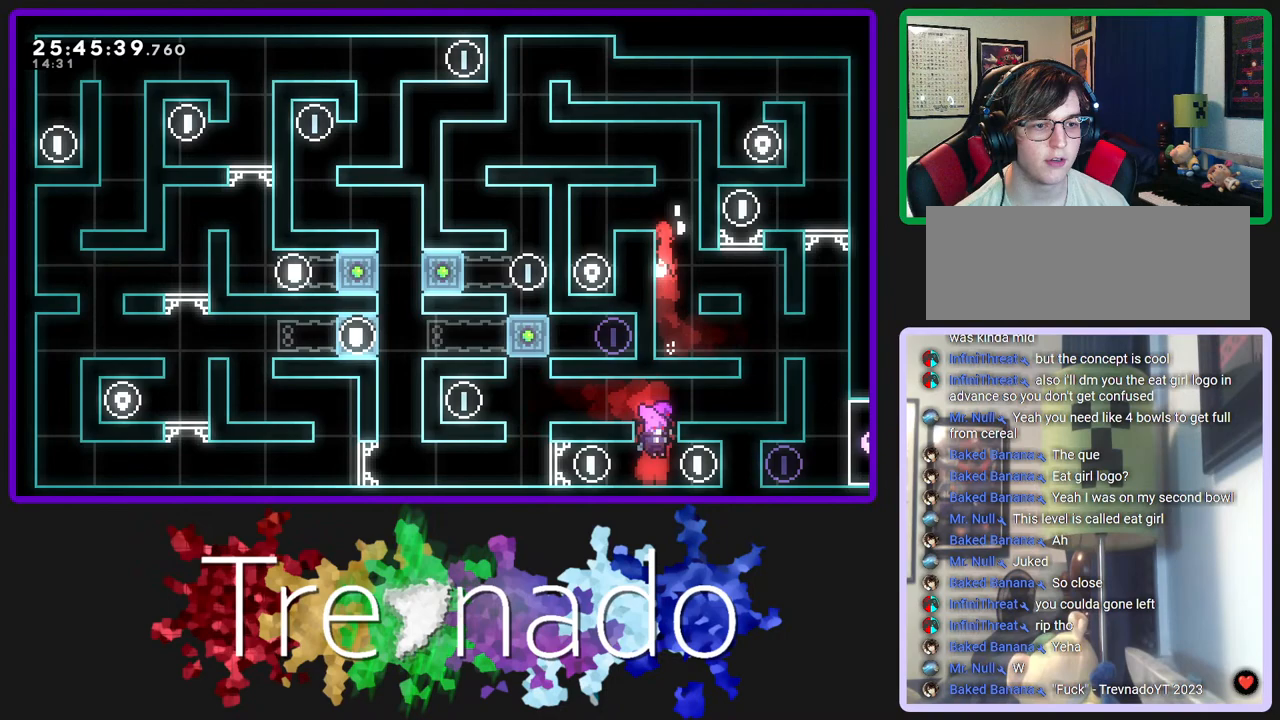
{"buttons": ["A"], "left_stick": "center", "right_stick": "center", "events": [[67, "A", "up"], [67, "DPAD_UP", "up"], [67, "R2", "up"], [433, "A", "down"]]}
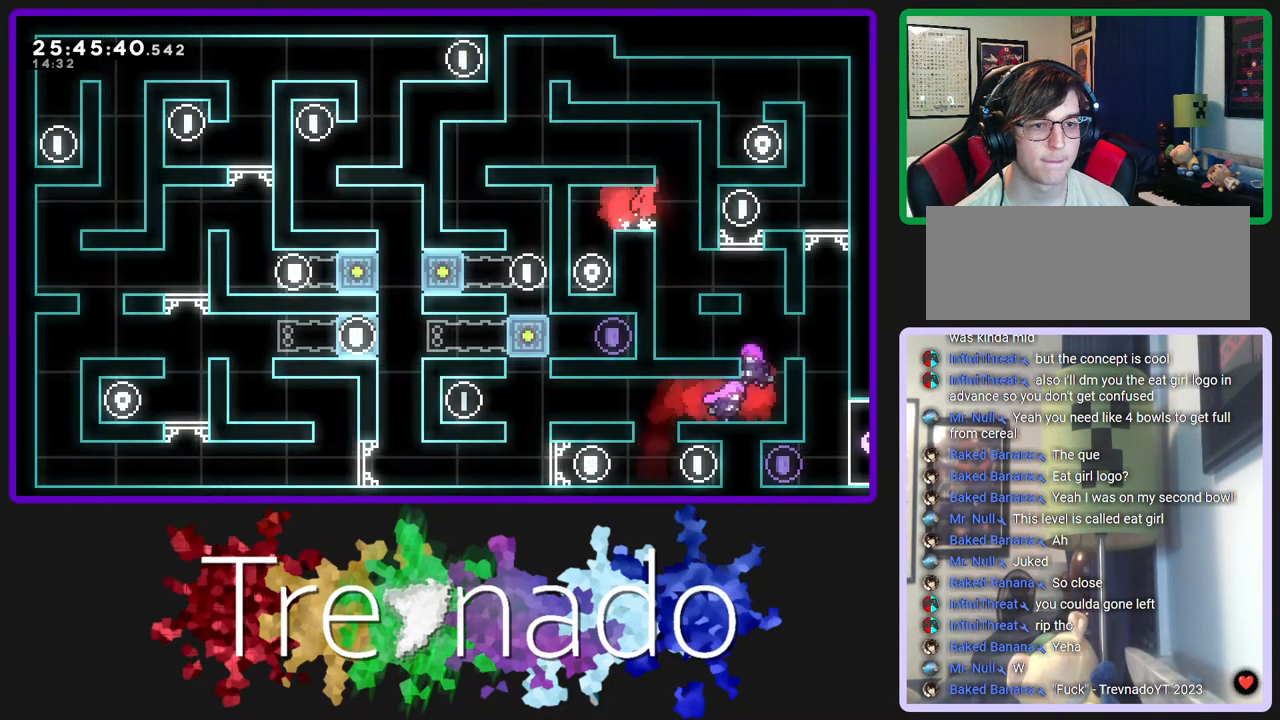
{"buttons": ["A"], "left_stick": "center", "right_stick": "center", "events": []}
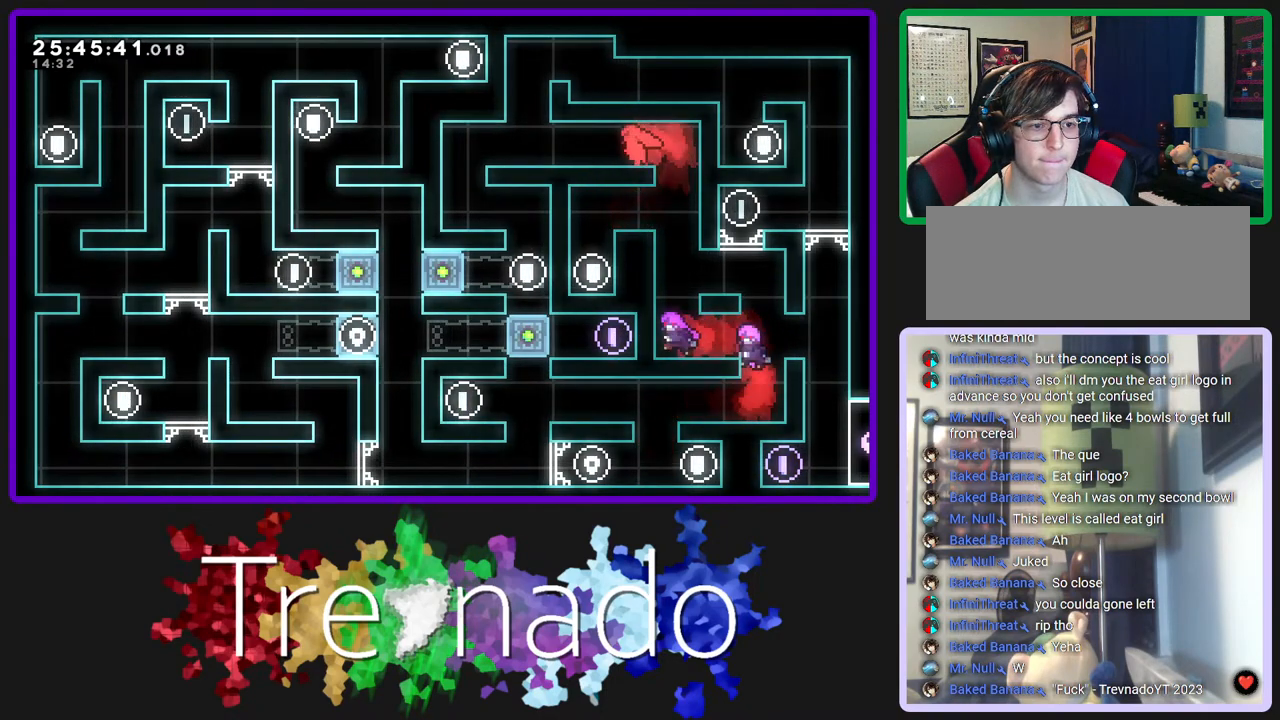
{"buttons": [], "left_stick": "center", "right_stick": "center", "events": [[50, "A", "up"]]}
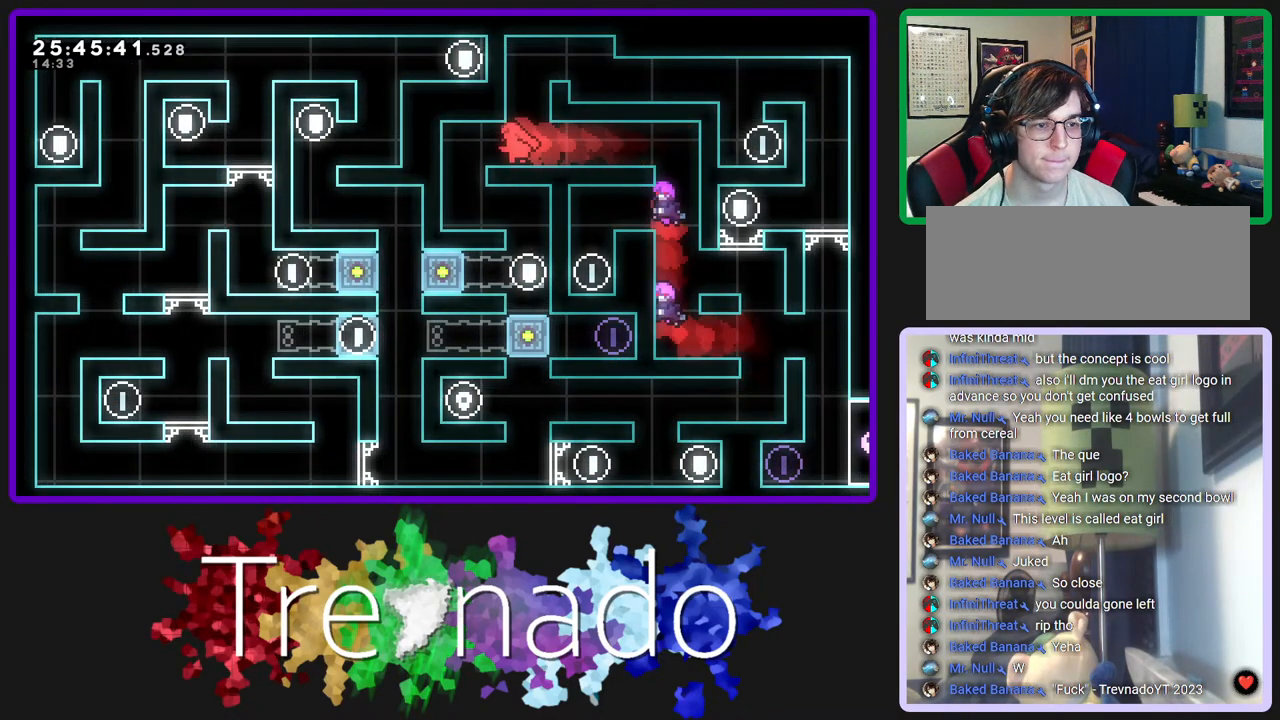
{"buttons": ["L2"], "left_stick": "center", "right_stick": "center", "events": [[400, "L2", "down"]]}
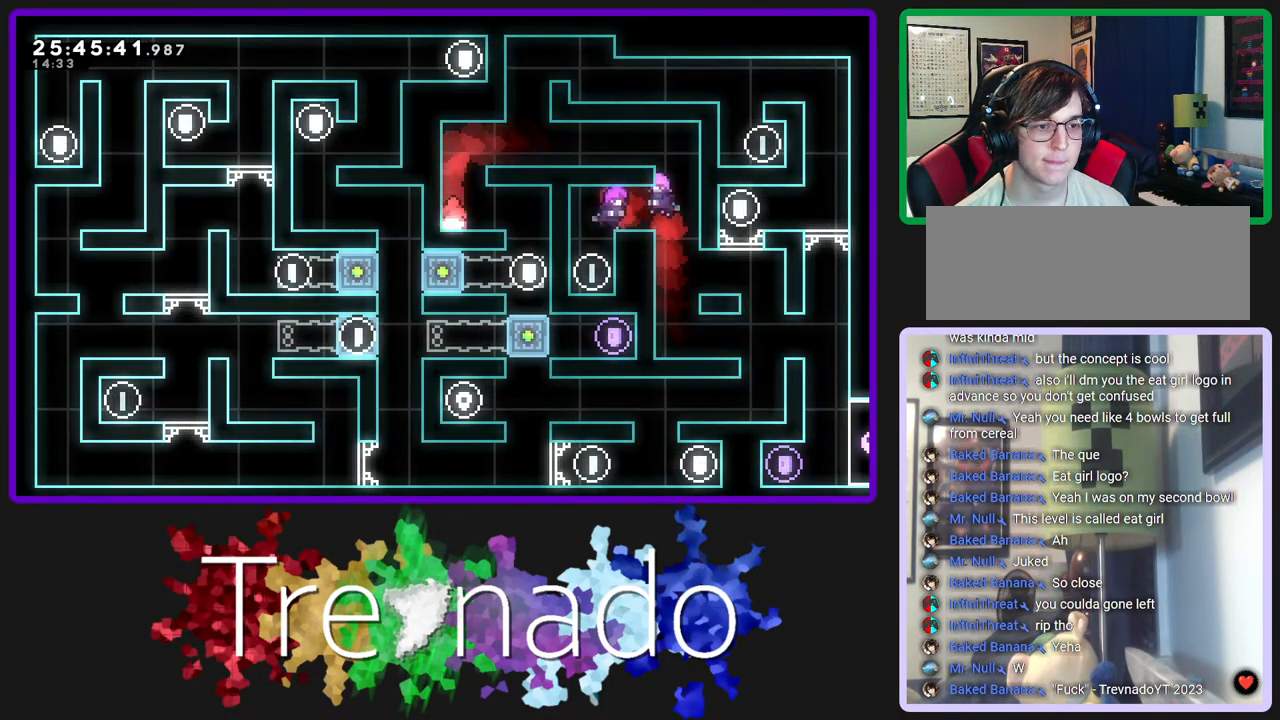
{"buttons": [], "left_stick": "center", "right_stick": "center", "events": [[33, "L2", "up"]]}
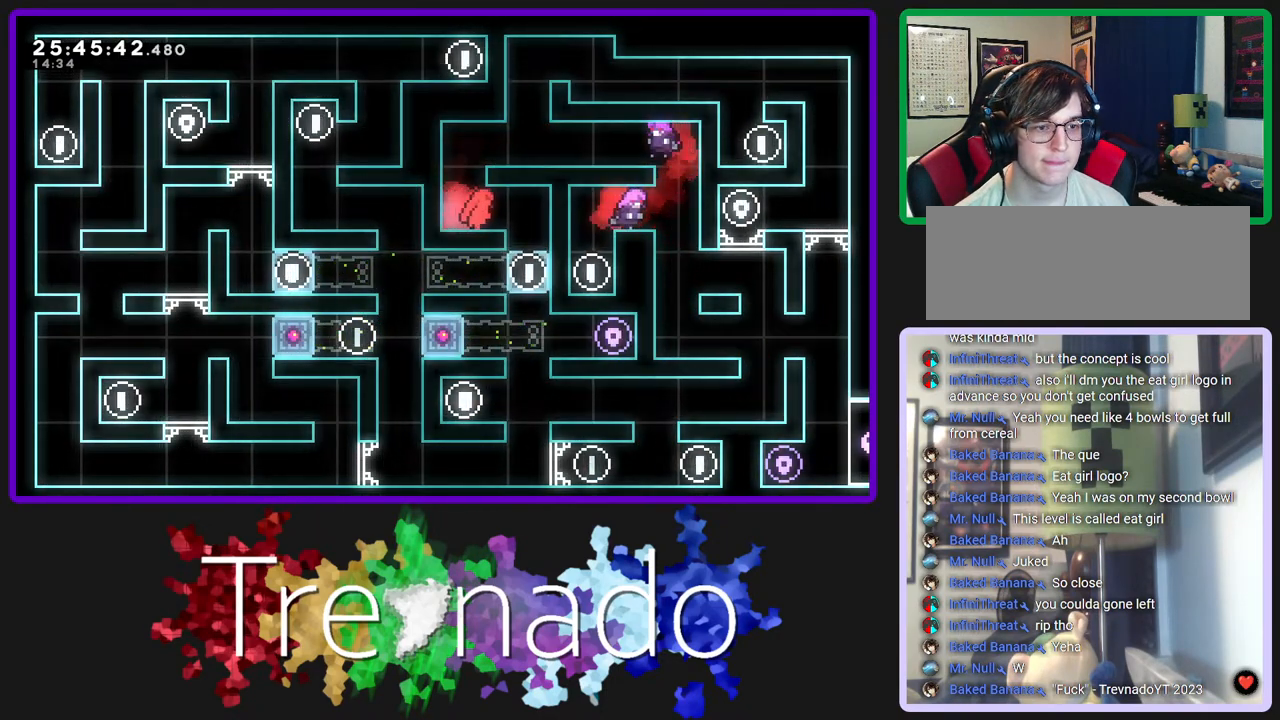
{"buttons": [], "left_stick": "center", "right_stick": "center", "events": []}
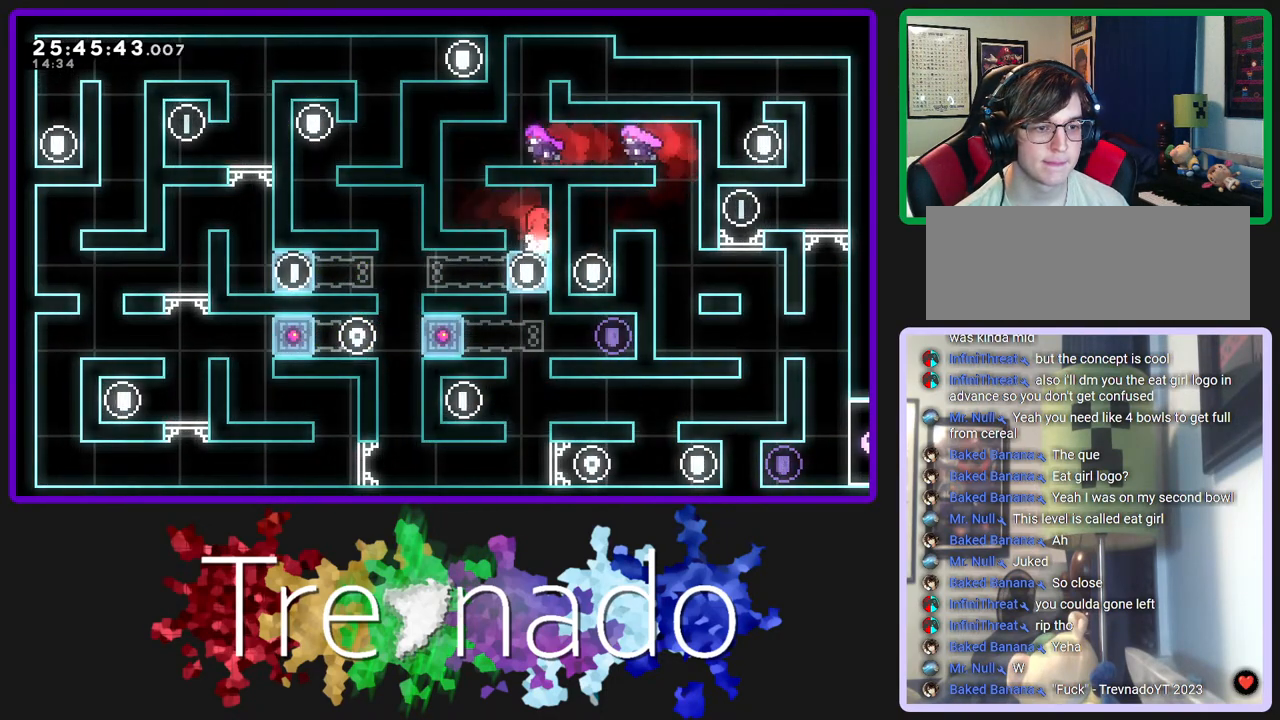
{"buttons": [], "left_stick": "center", "right_stick": "center", "events": [[117, "L2", "down"], [250, "L2", "up"]]}
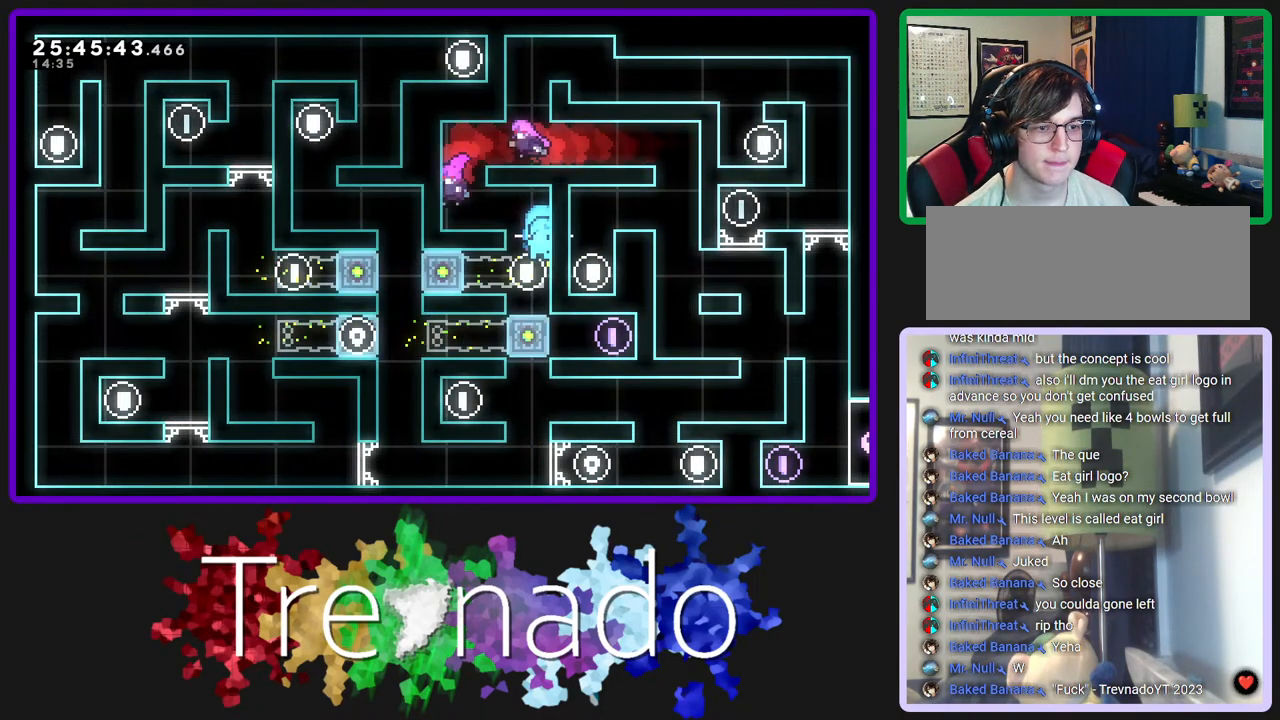
{"buttons": [], "left_stick": "center", "right_stick": "center", "events": []}
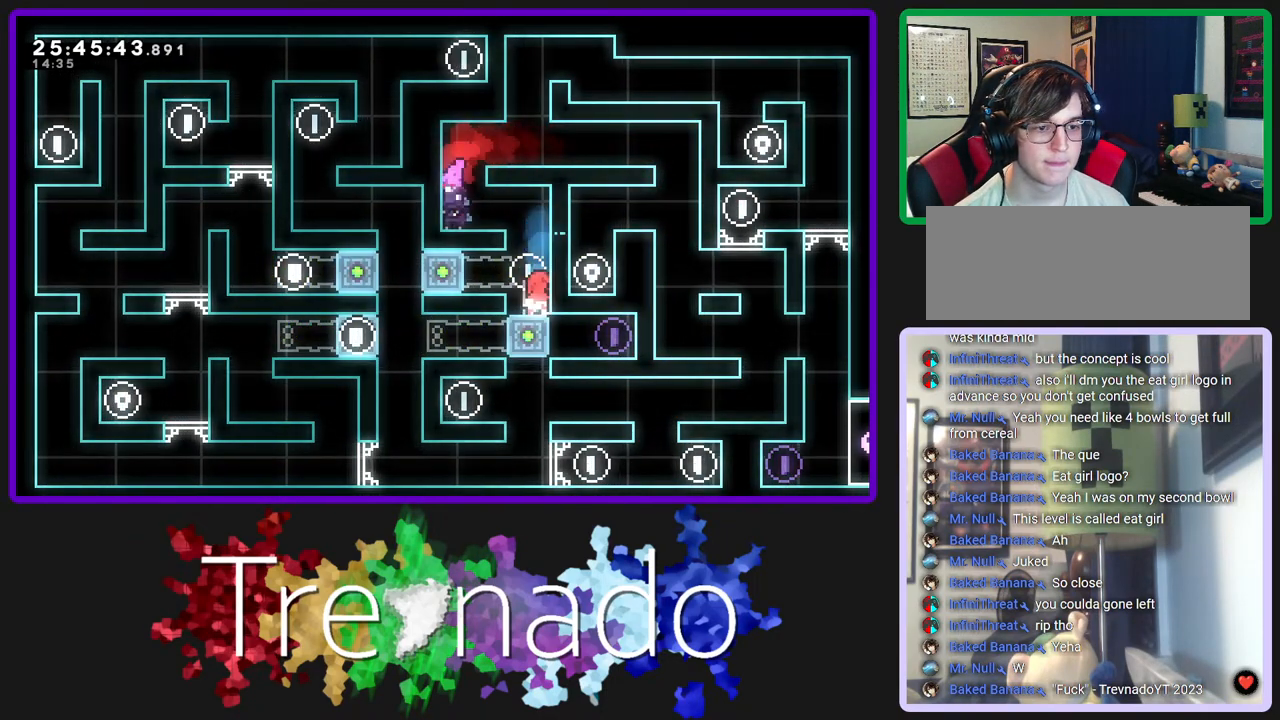
{"buttons": ["R2"], "left_stick": "center", "right_stick": "center", "events": [[67, "L2", "down"], [200, "L2", "up"], [500, "R2", "down"]]}
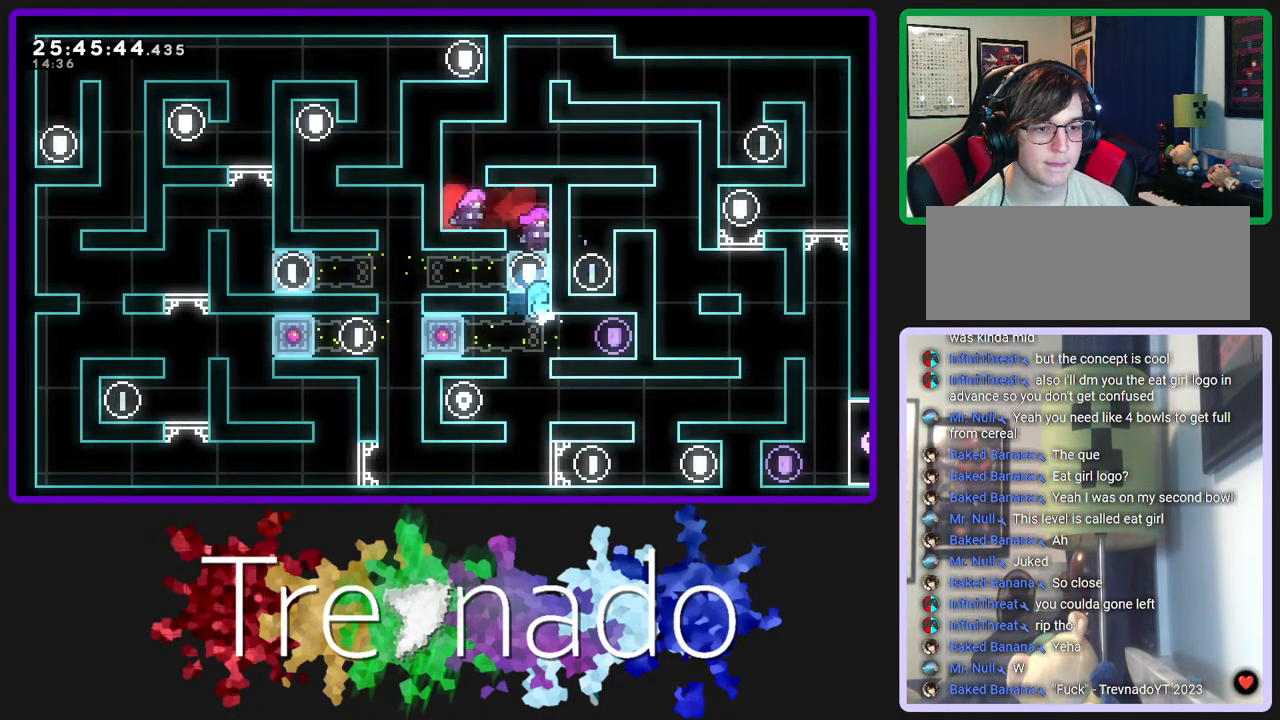
{"buttons": [], "left_stick": "center", "right_stick": "center", "events": [[17, "L2", "down"], [150, "L2", "up"], [383, "R2", "up"]]}
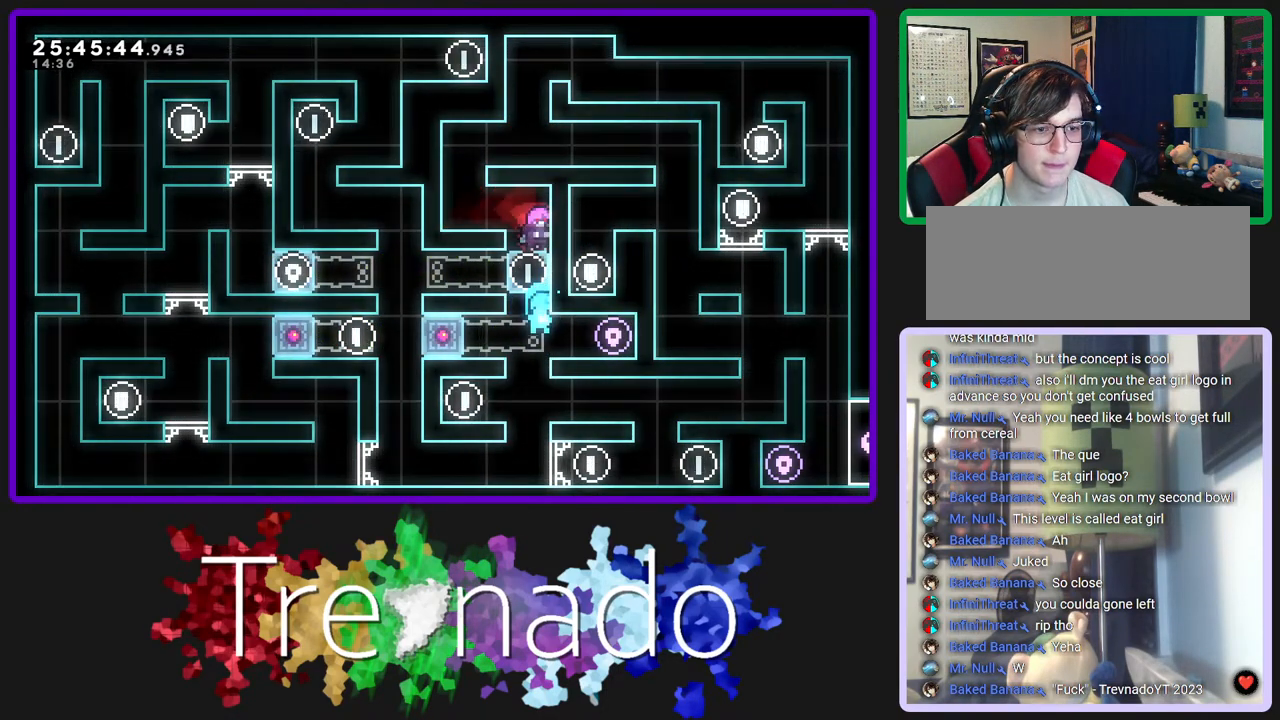
{"buttons": [], "left_stick": "center", "right_stick": "center", "events": []}
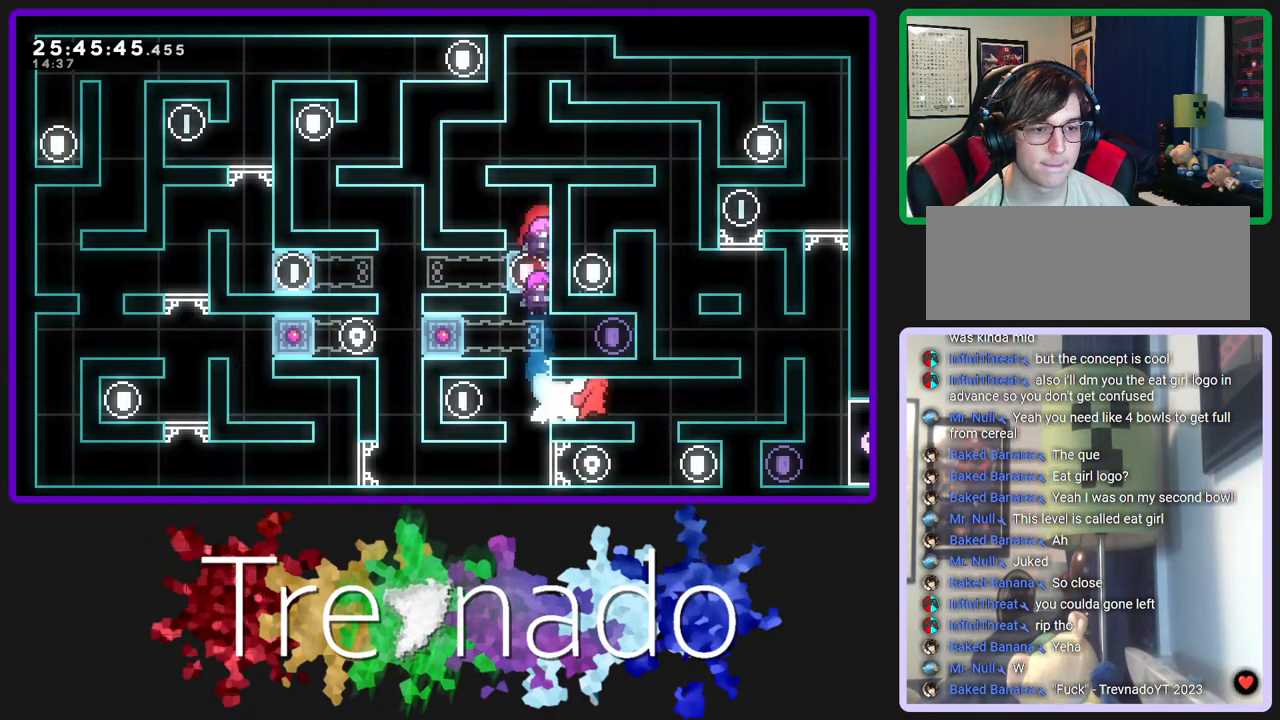
{"buttons": [], "left_stick": "center", "right_stick": "center", "events": []}
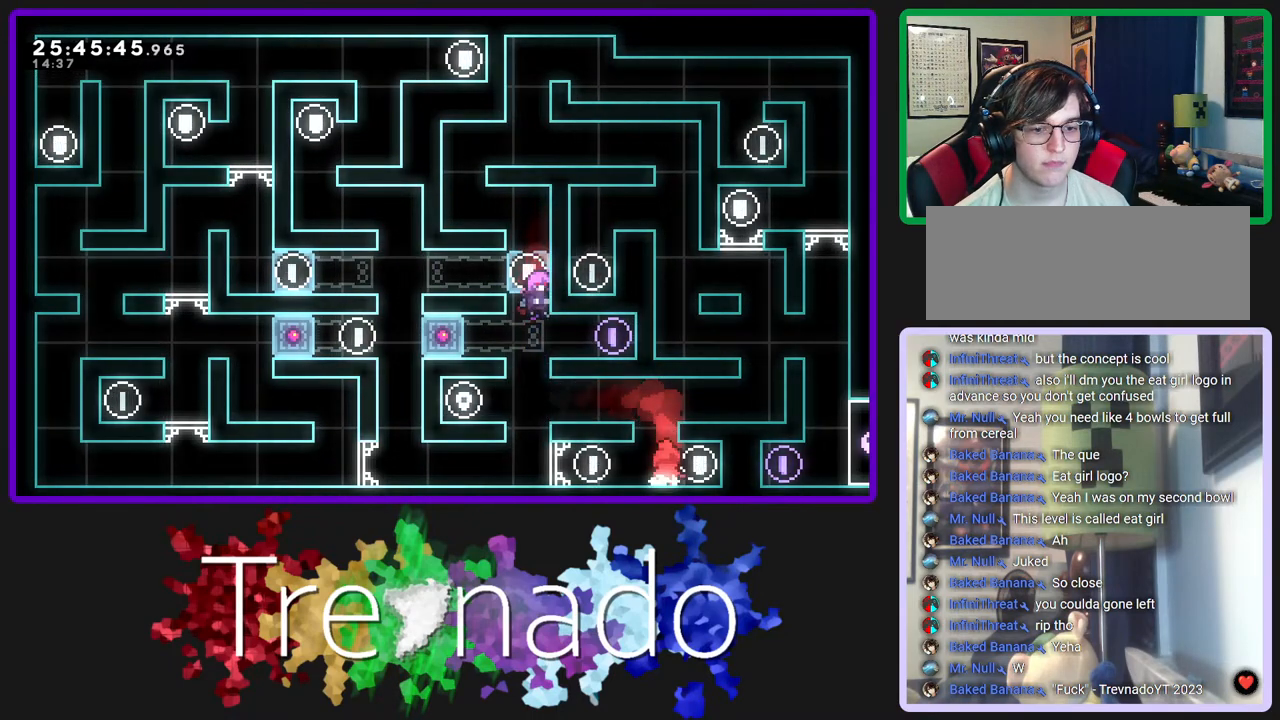
{"buttons": [], "left_stick": "center", "right_stick": "center", "events": [[50, "A", "down"], [300, "A", "up"]]}
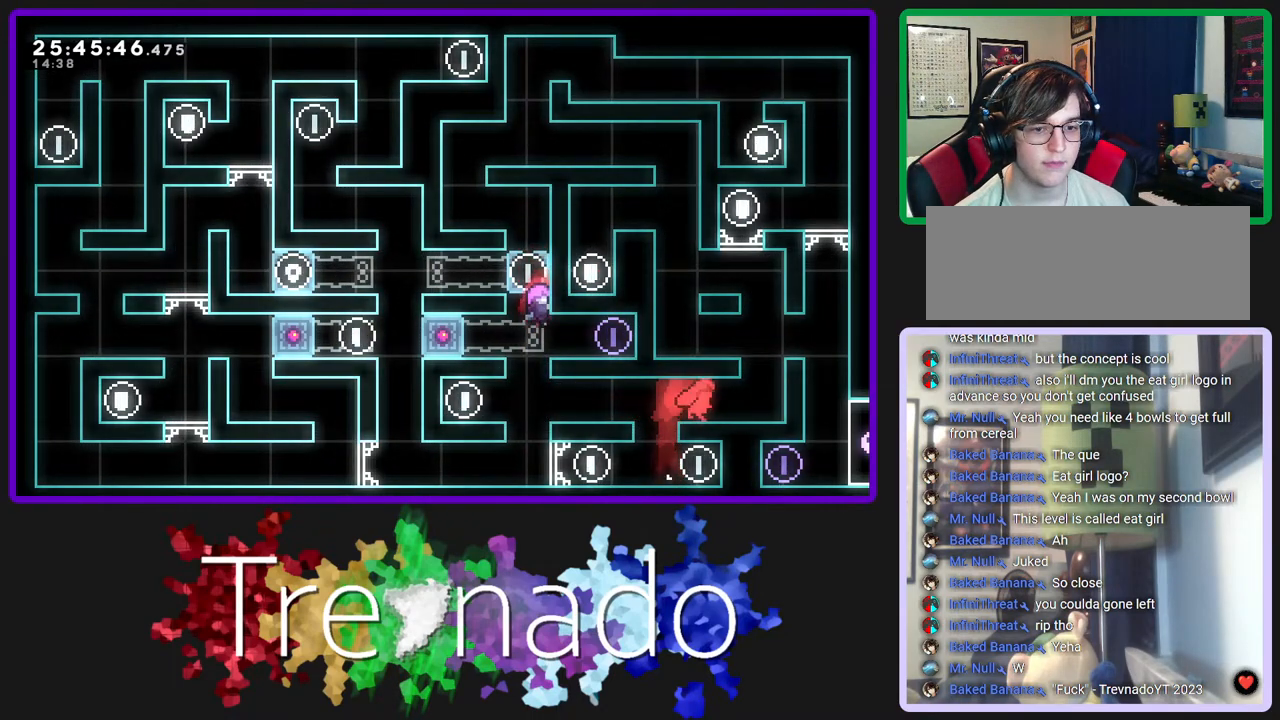
{"buttons": ["A"], "left_stick": "center", "right_stick": "center", "events": [[267, "A", "down"]]}
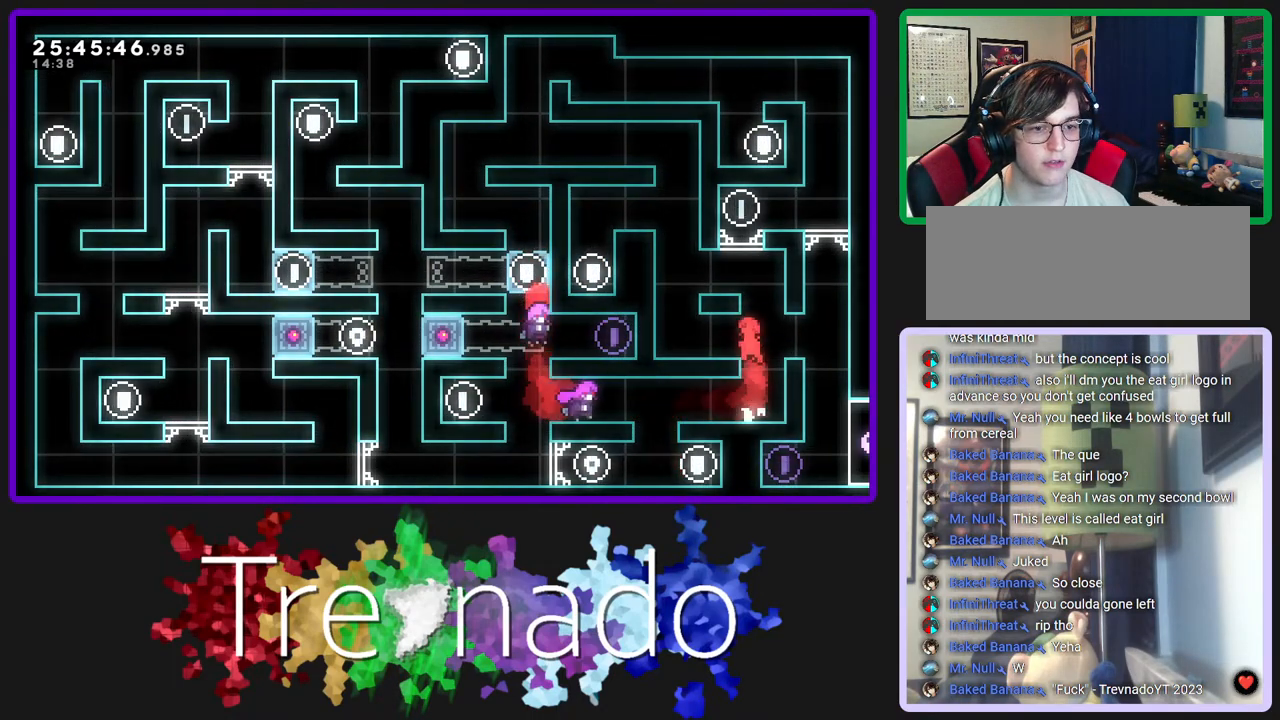
{"buttons": ["A"], "left_stick": "center", "right_stick": "center", "events": [[33, "A", "up"], [400, "A", "down"]]}
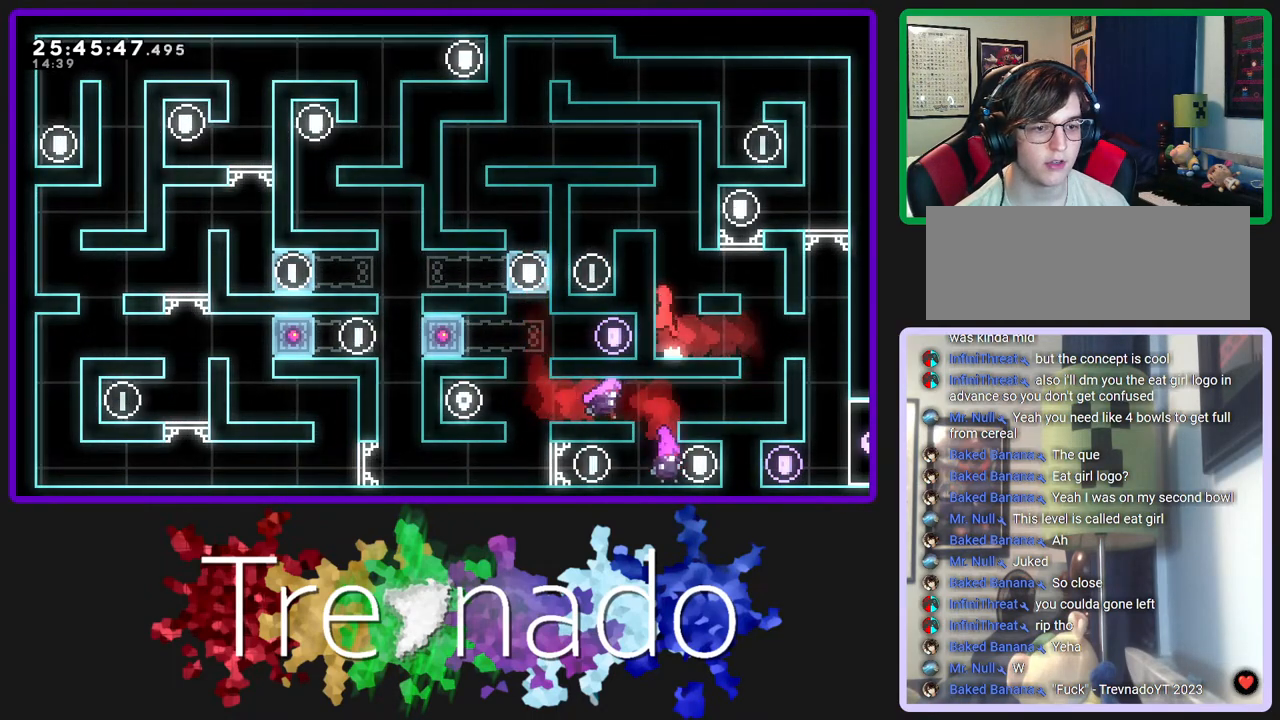
{"buttons": ["R2", "DPAD_UP"], "left_stick": "center", "right_stick": "center", "events": [[33, "R2", "down"], [200, "DPAD_UP", "down"], [233, "A", "up"], [300, "A", "down"], [500, "A", "up"]]}